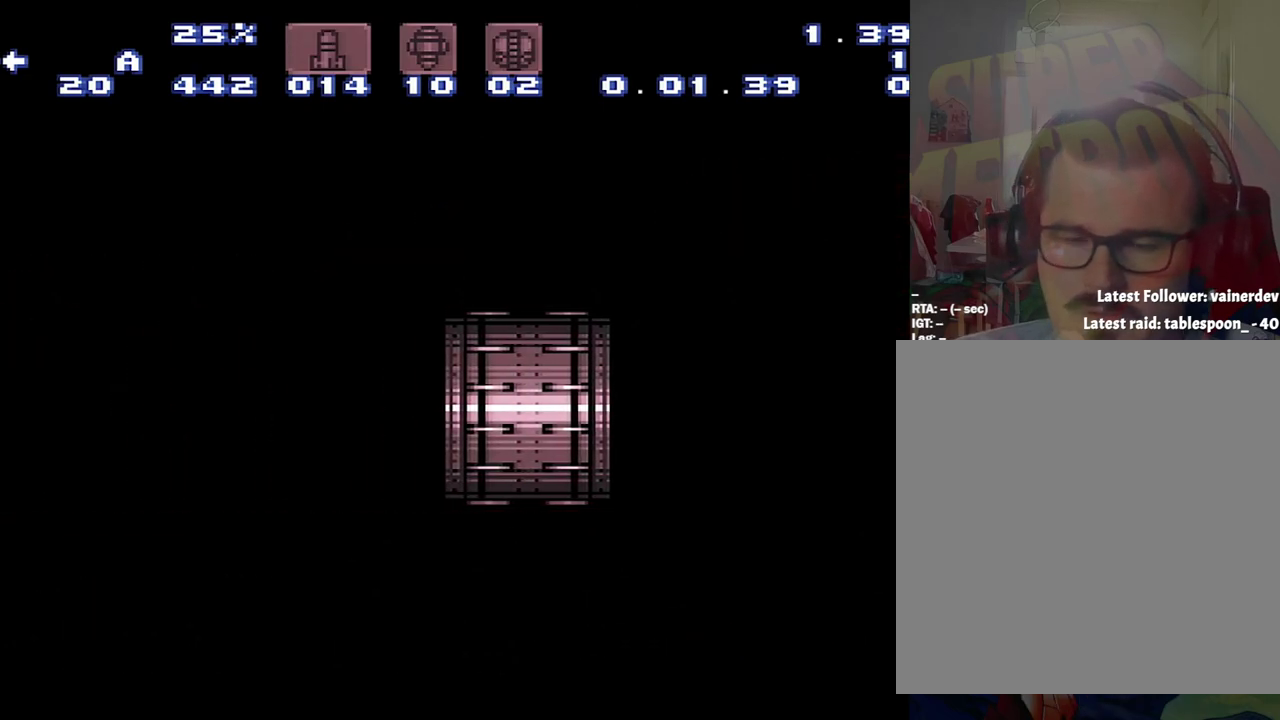
Gameplay with a controller (Nintendo layout); each line is a JSON object with the inputs held at the frame after it. "events" lists button and stick changes between this image and that frame as [ms after this image, input, new state], when the widget could be followed in between. Not read: L3 R3.
{"buttons": ["A", "DPAD_LEFT"], "events": []}
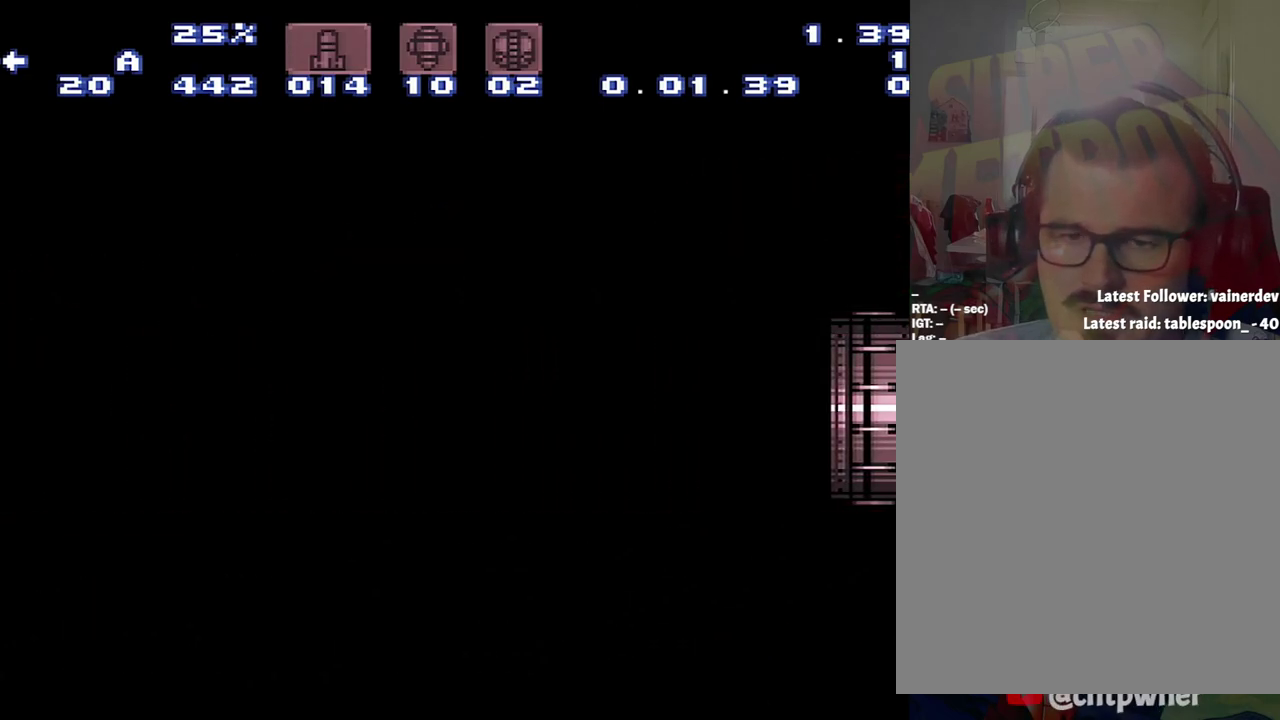
{"buttons": ["A", "DPAD_LEFT"], "events": []}
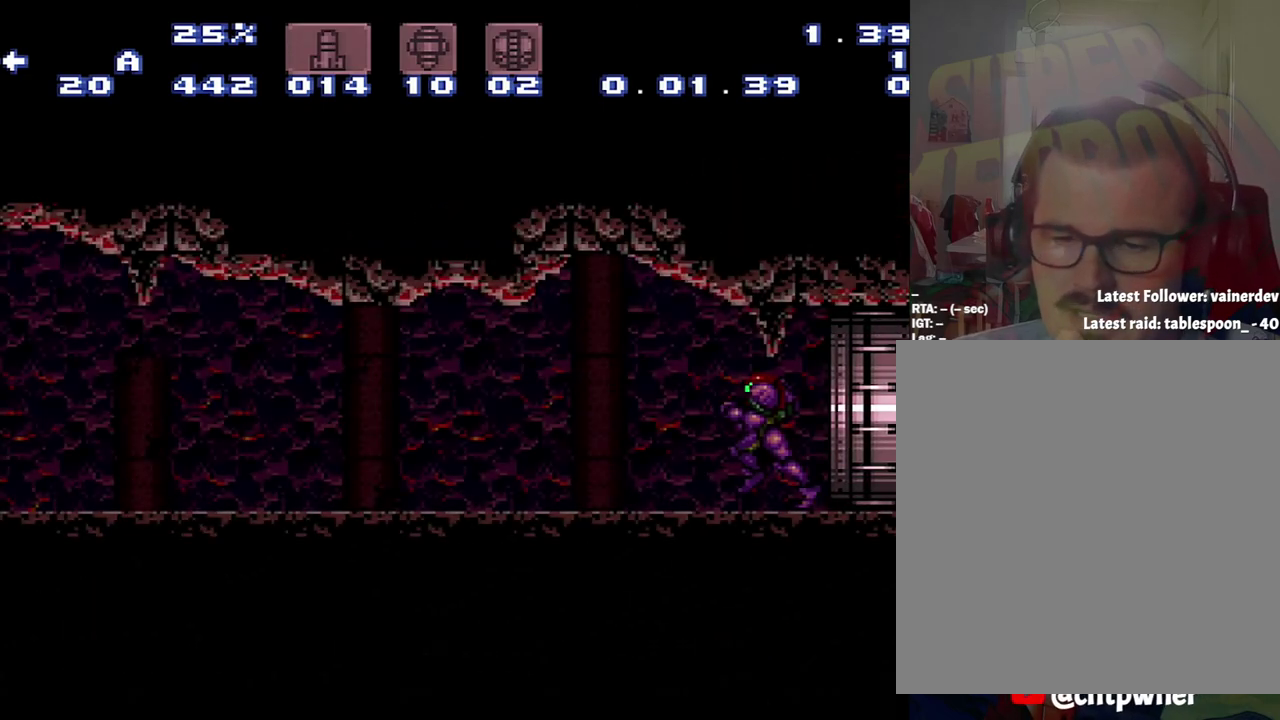
{"buttons": ["A", "DPAD_LEFT"], "events": []}
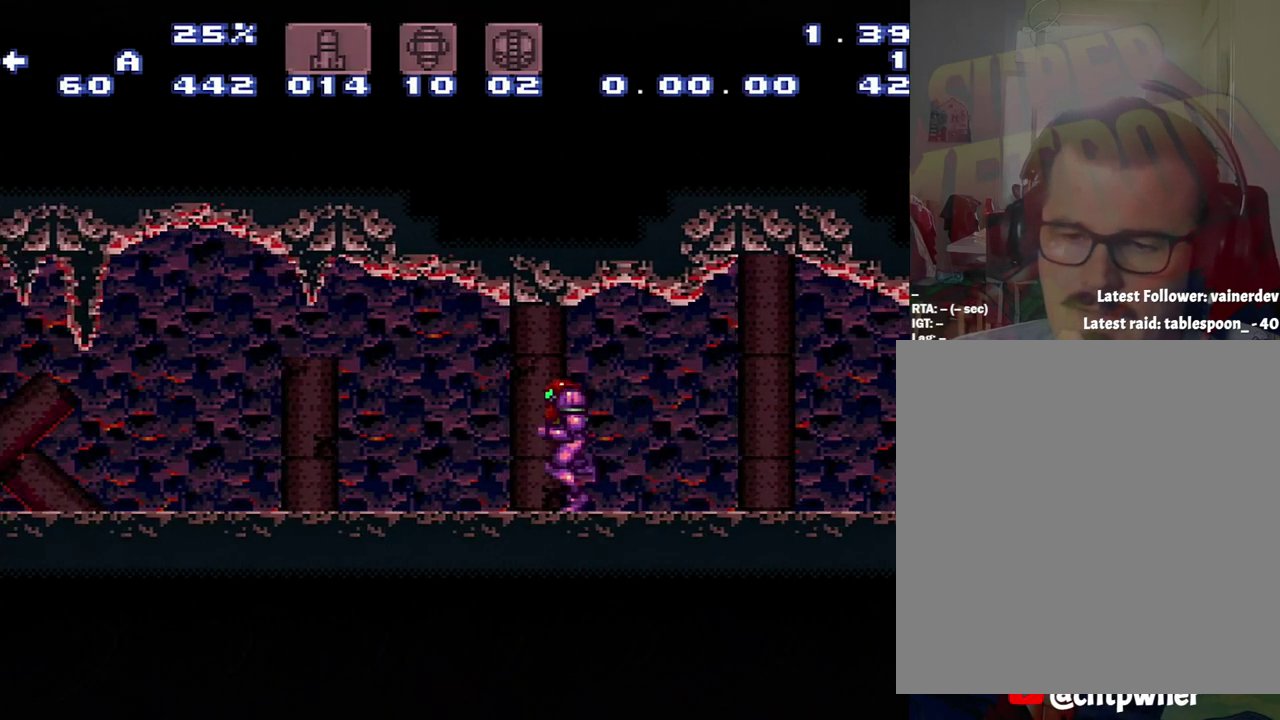
{"buttons": ["A", "DPAD_LEFT"], "events": []}
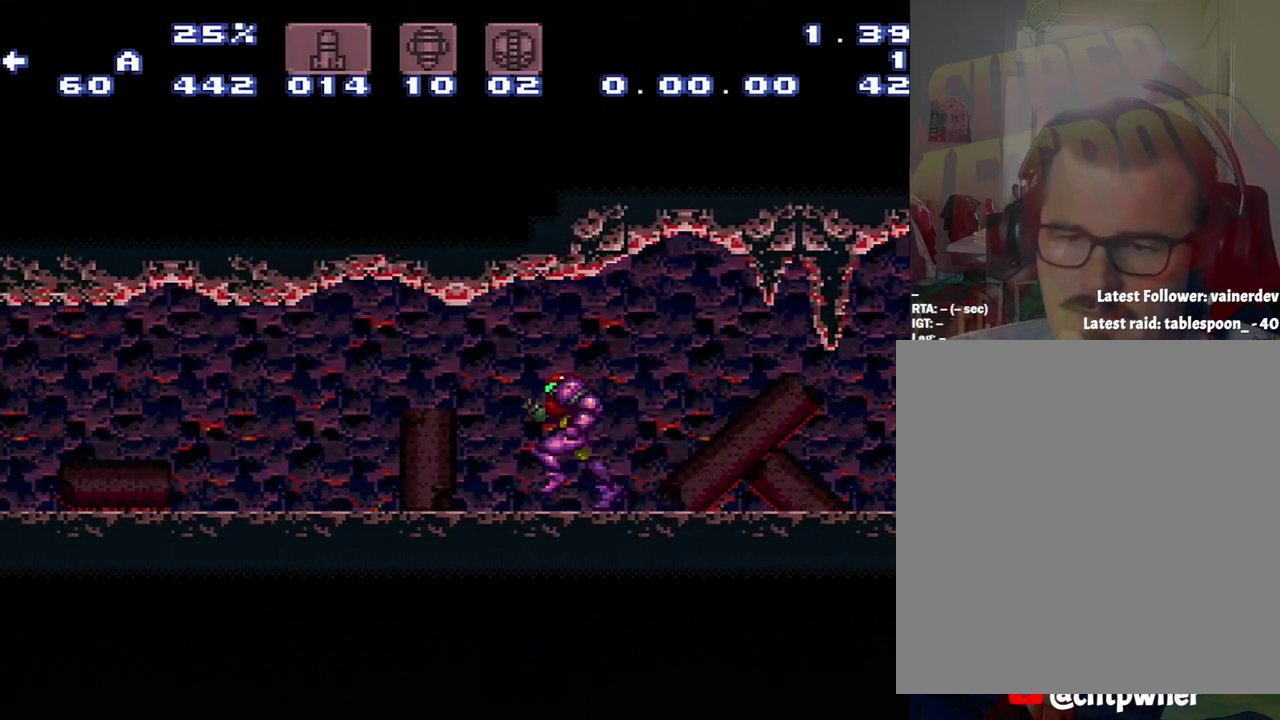
{"buttons": ["A", "DPAD_LEFT"], "events": []}
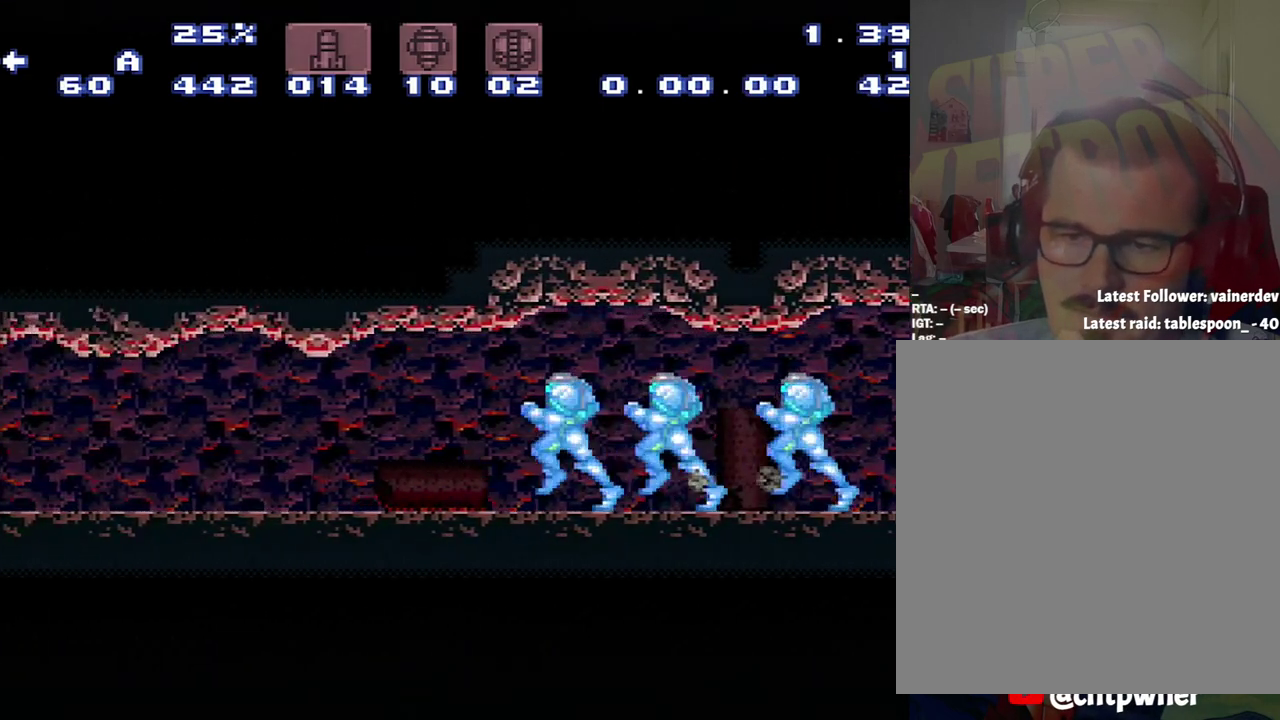
{"buttons": ["A", "DPAD_LEFT"], "events": []}
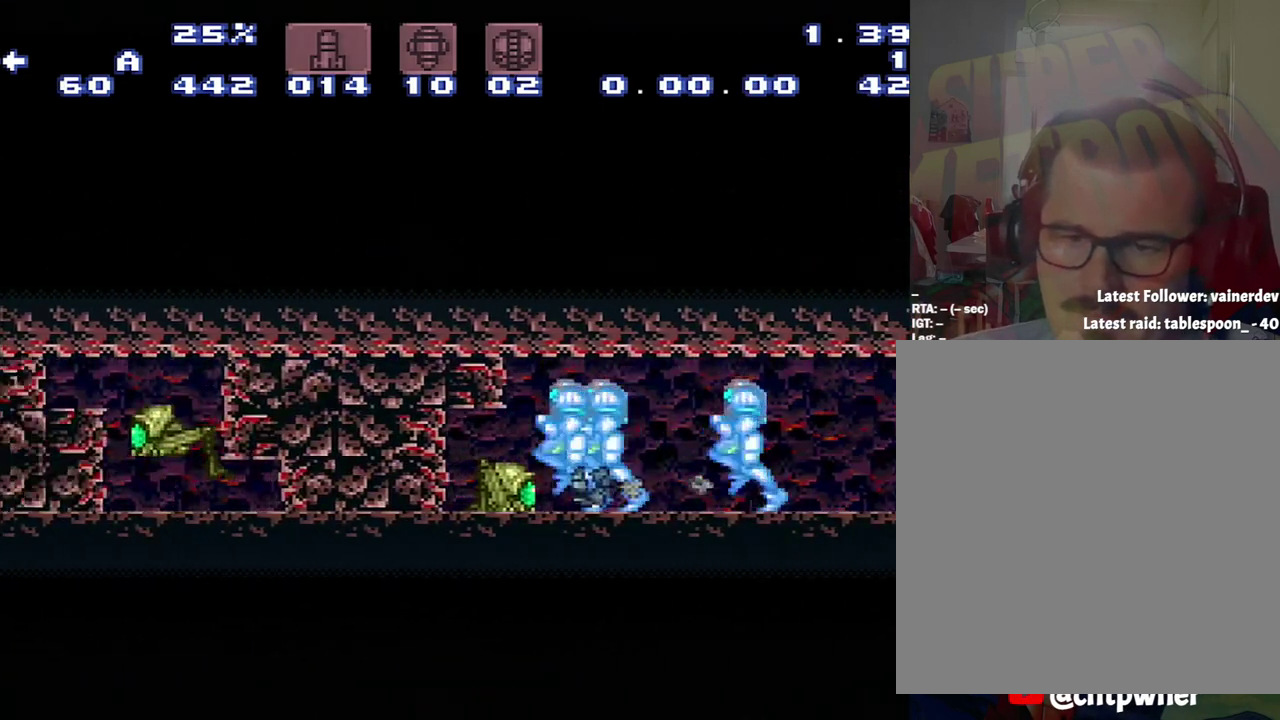
{"buttons": ["A", "DPAD_LEFT"], "events": []}
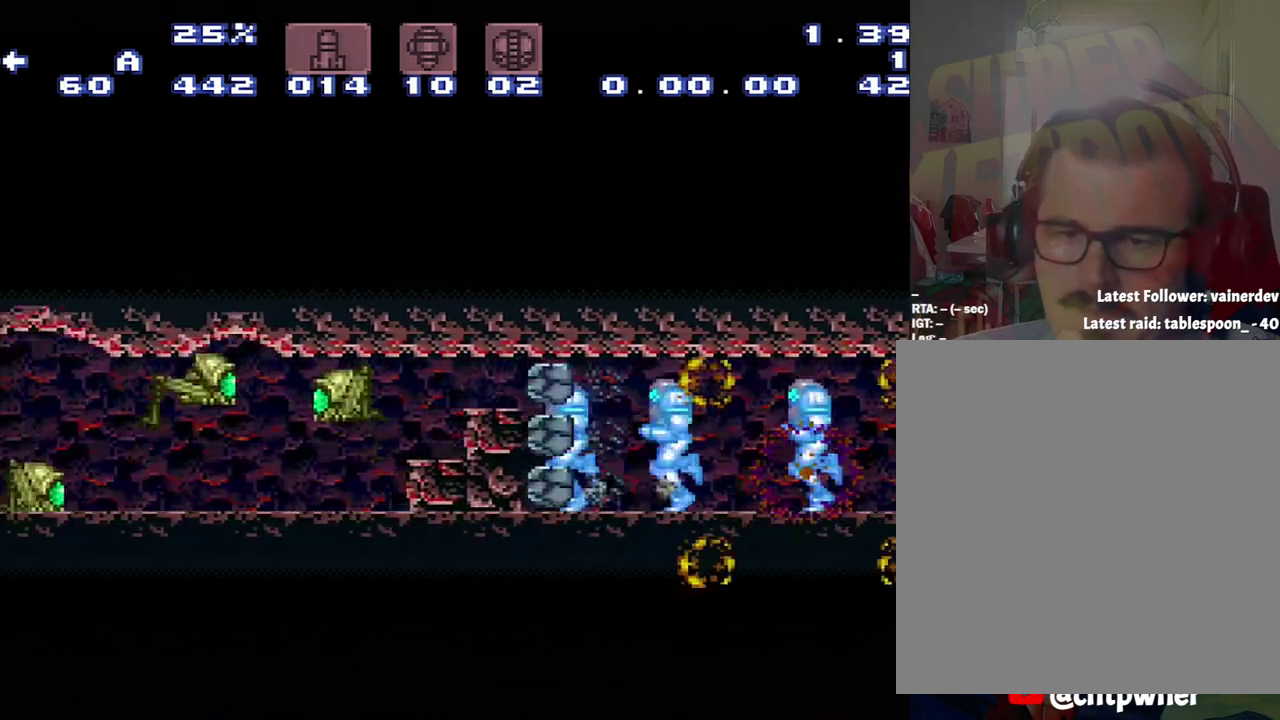
{"buttons": ["A", "DPAD_LEFT"], "events": [[417, "Y", "down"], [467, "Y", "up"]]}
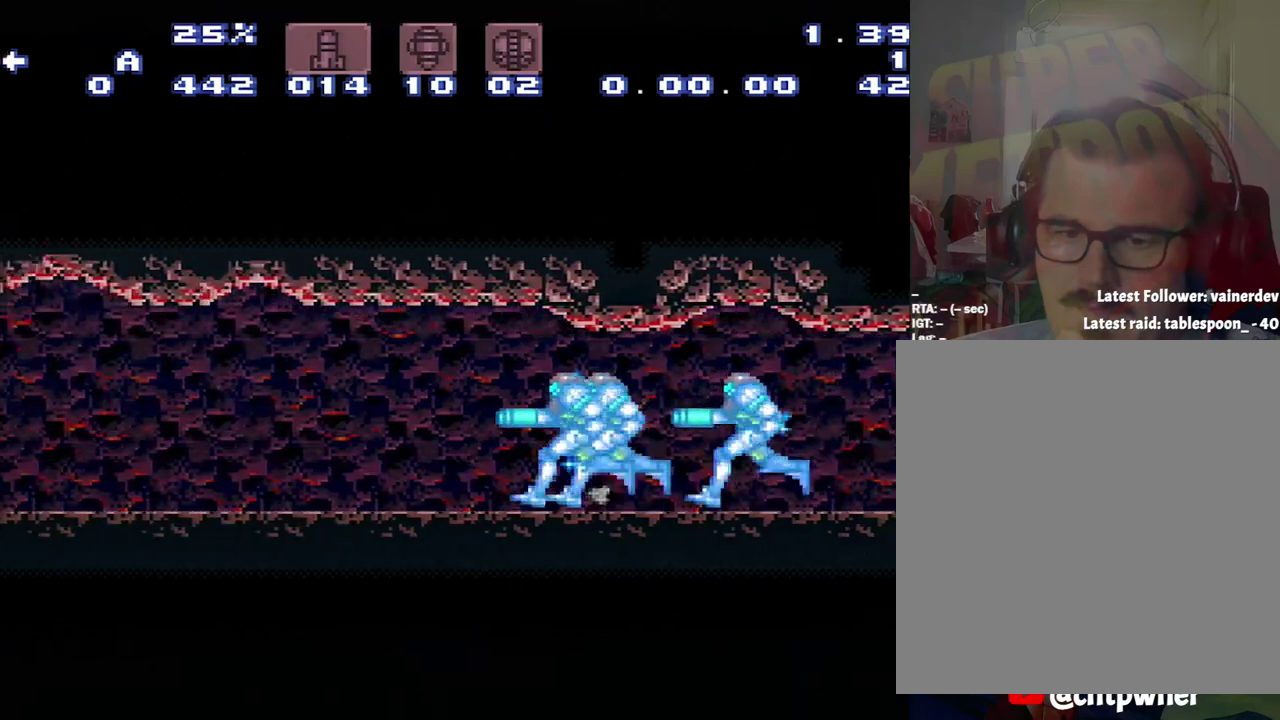
{"buttons": ["A", "DPAD_LEFT"], "events": []}
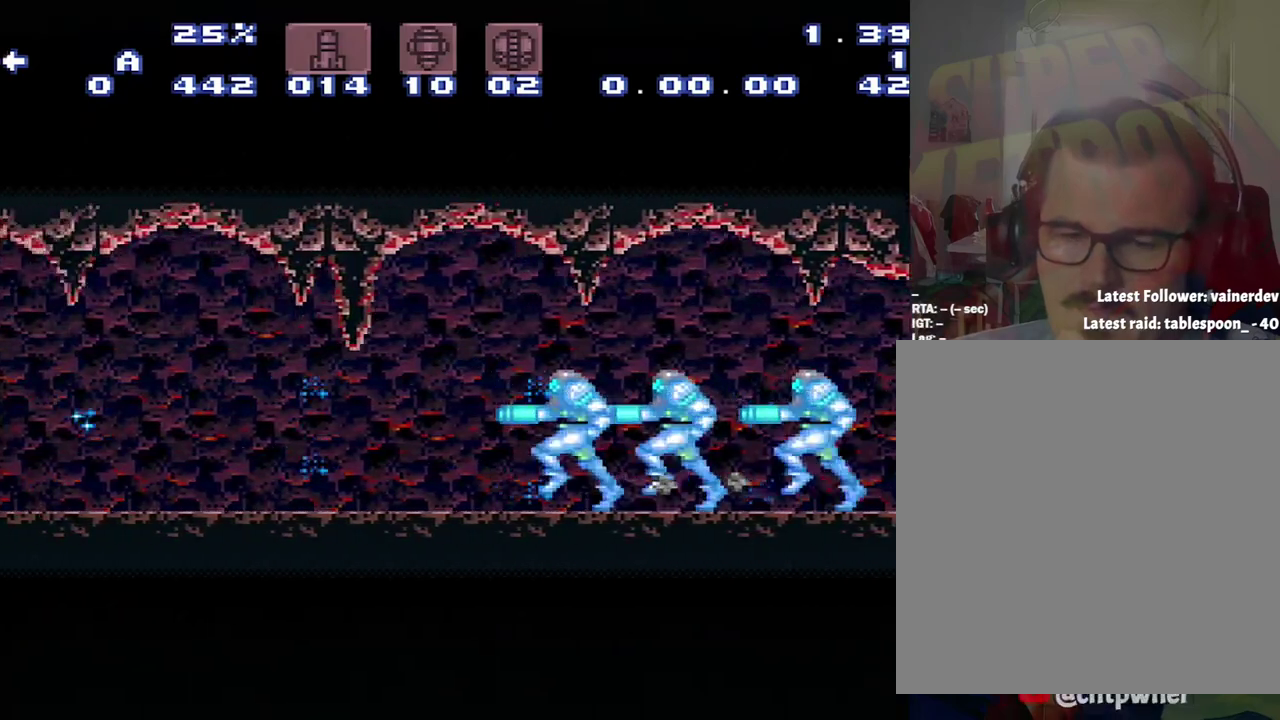
{"buttons": ["A", "DPAD_LEFT"], "events": []}
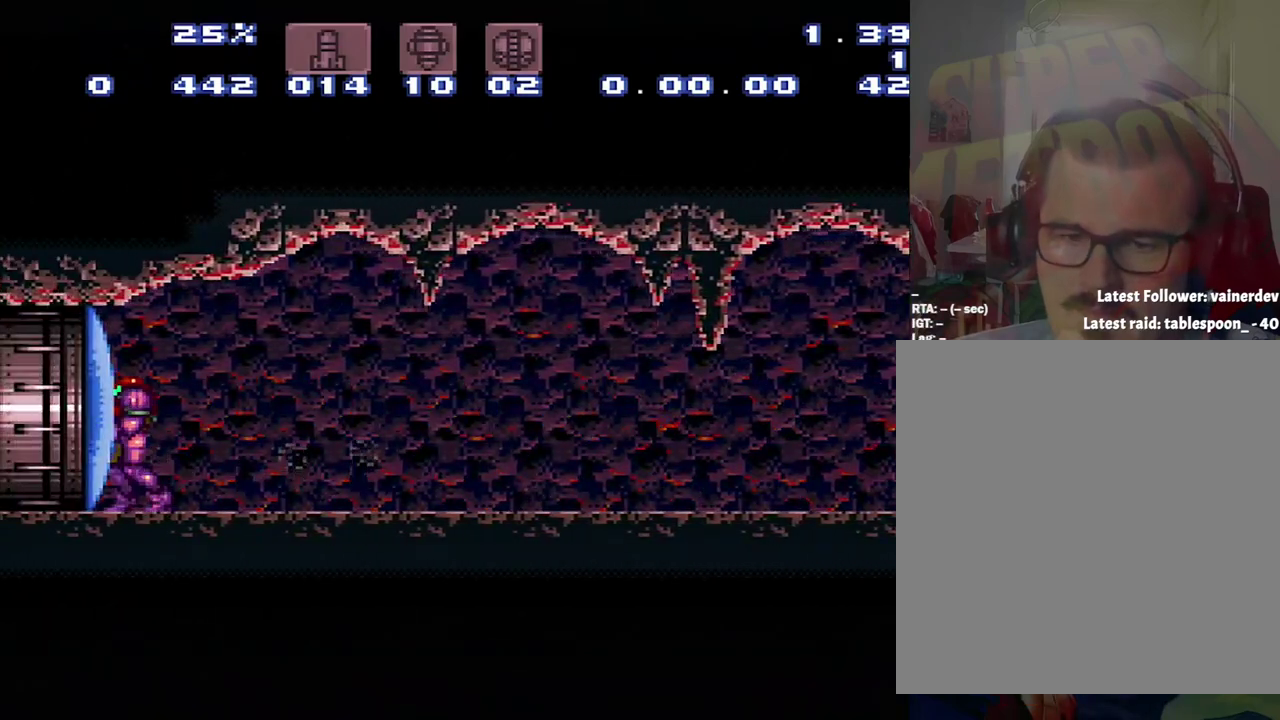
{"buttons": ["A", "DPAD_RIGHT"], "events": [[100, "A", "up"], [100, "DPAD_LEFT", "up"], [250, "A", "down"], [250, "DPAD_RIGHT", "down"]]}
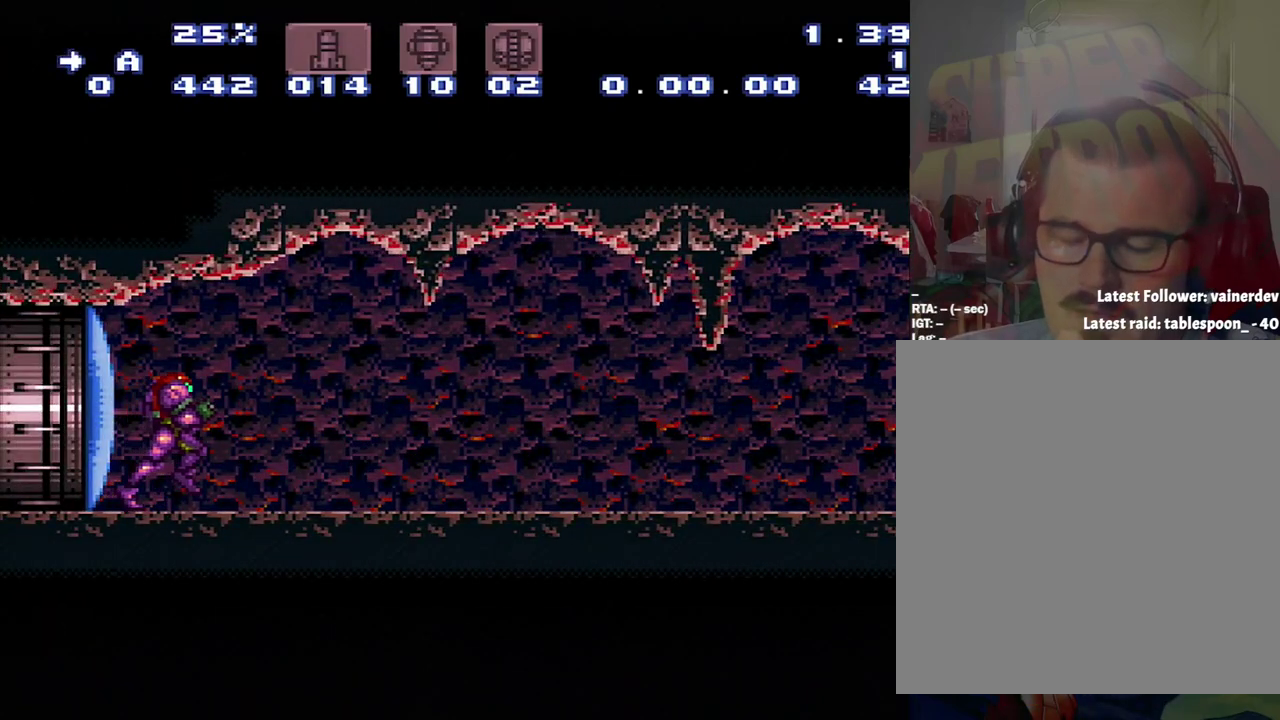
{"buttons": ["A", "DPAD_RIGHT"], "events": []}
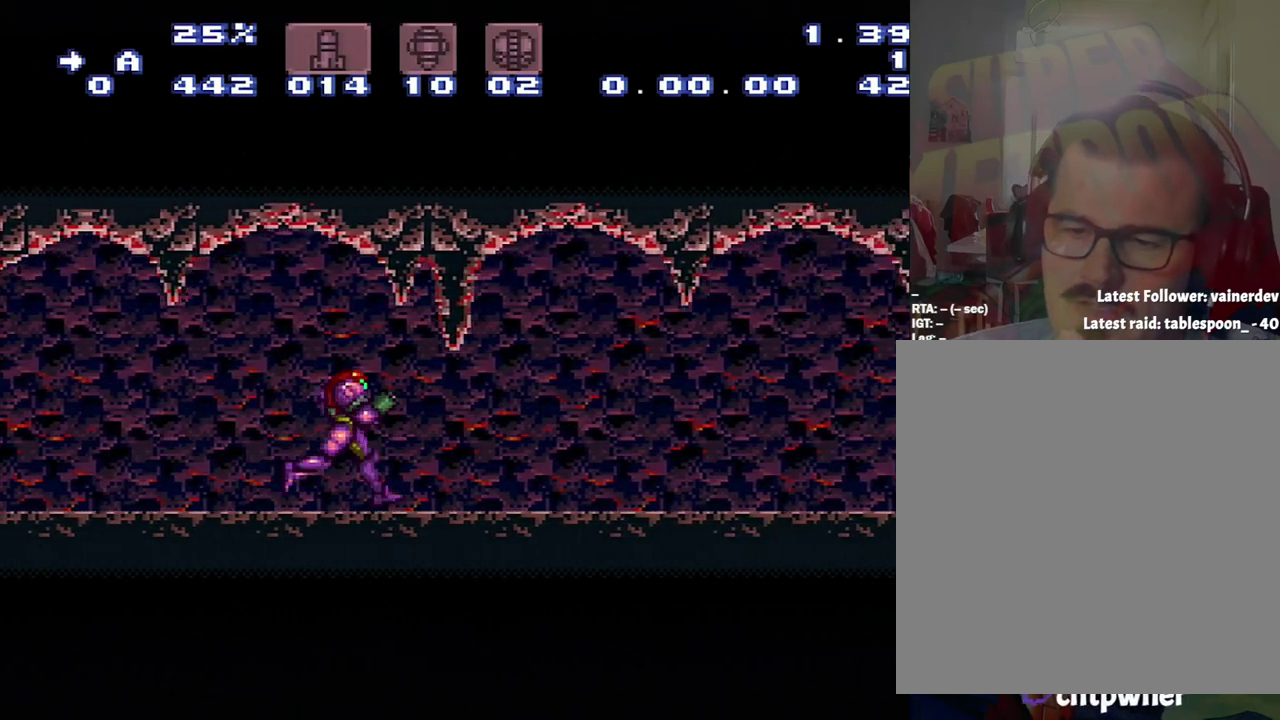
{"buttons": ["A", "DPAD_RIGHT"], "events": []}
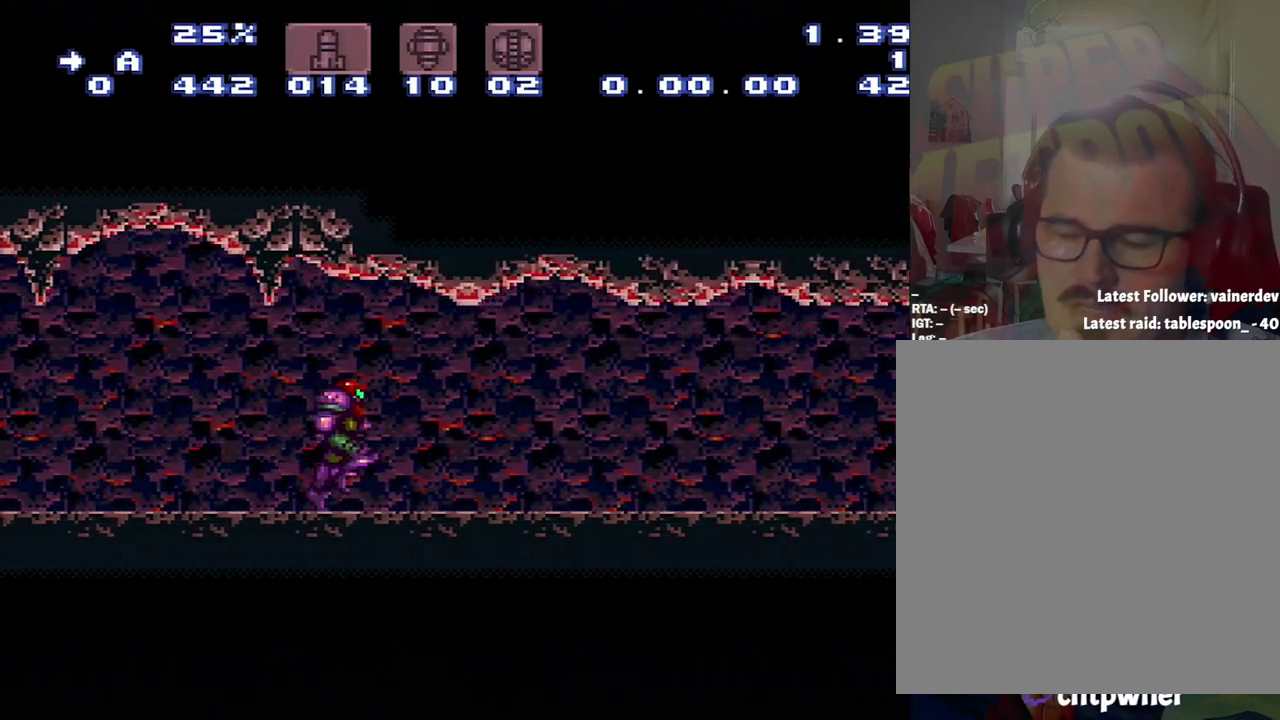
{"buttons": [], "events": [[367, "A", "up"], [367, "DPAD_RIGHT", "up"]]}
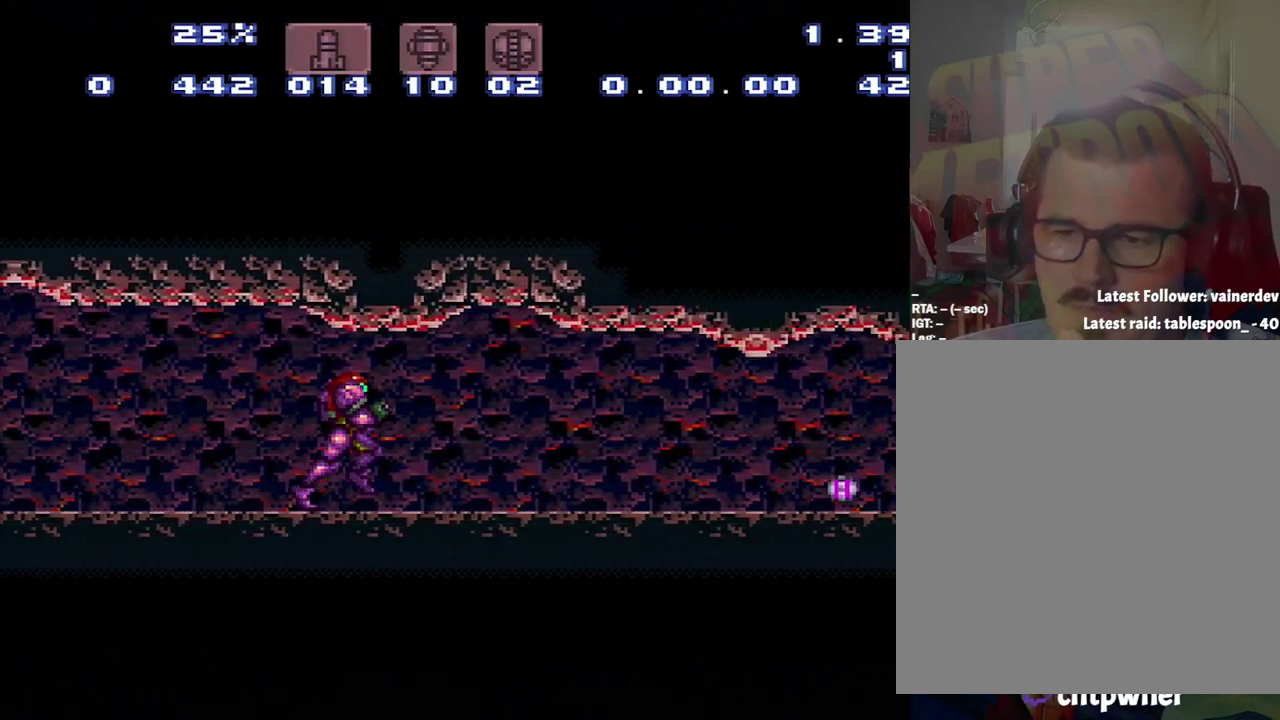
{"buttons": ["A", "DPAD_RIGHT"], "events": [[133, "DPAD_LEFT", "down"], [417, "A", "down"], [417, "DPAD_LEFT", "up"], [417, "DPAD_RIGHT", "down"]]}
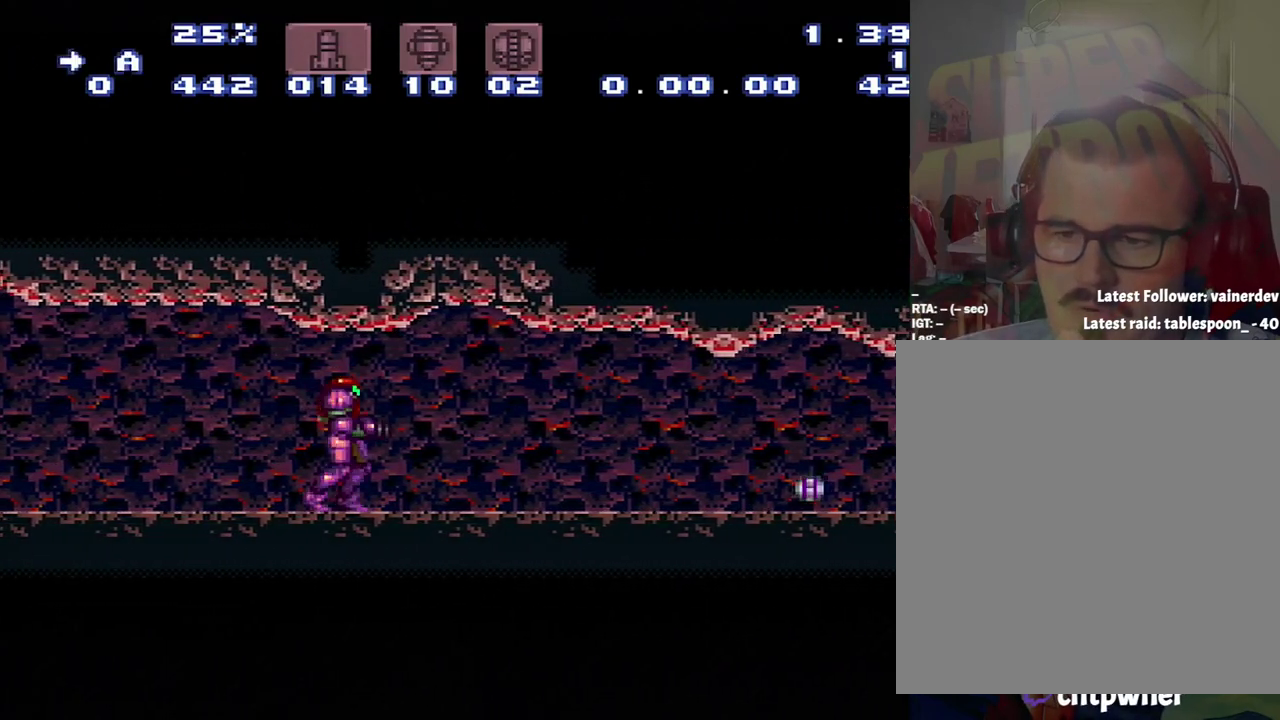
{"buttons": ["A", "DPAD_LEFT"], "events": [[217, "DPAD_RIGHT", "up"], [450, "DPAD_LEFT", "down"]]}
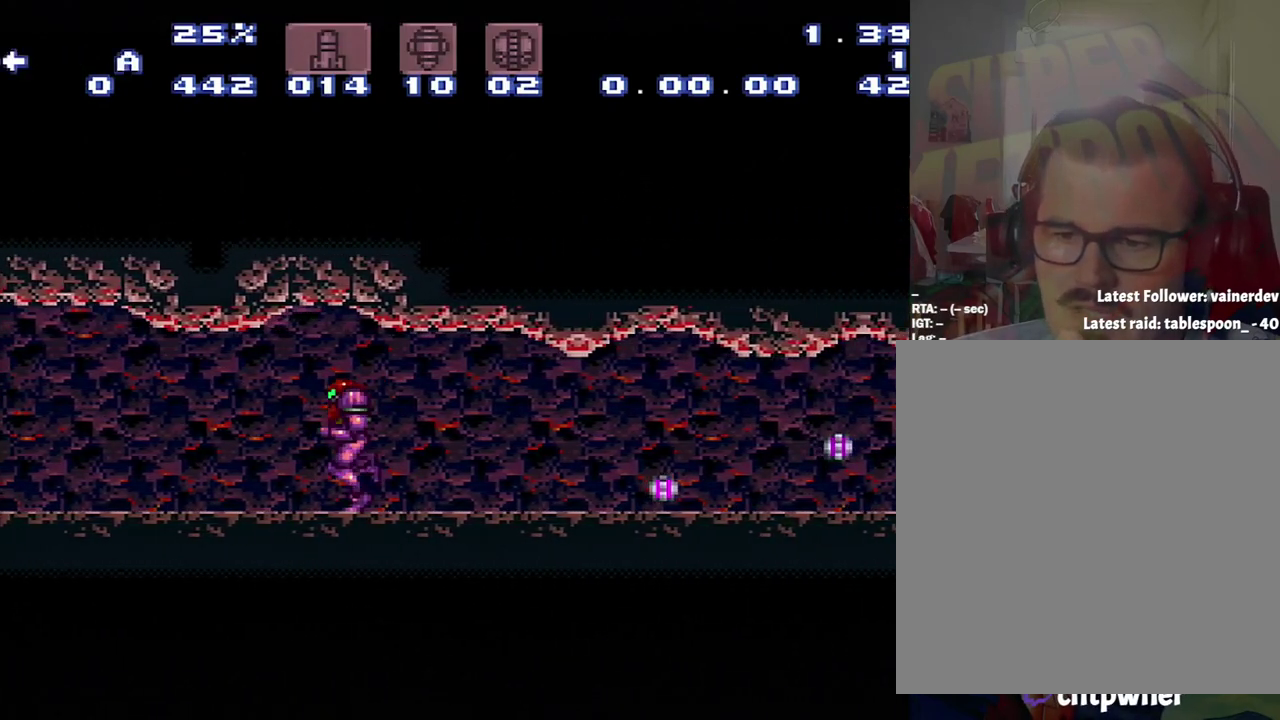
{"buttons": ["A", "DPAD_LEFT"], "events": []}
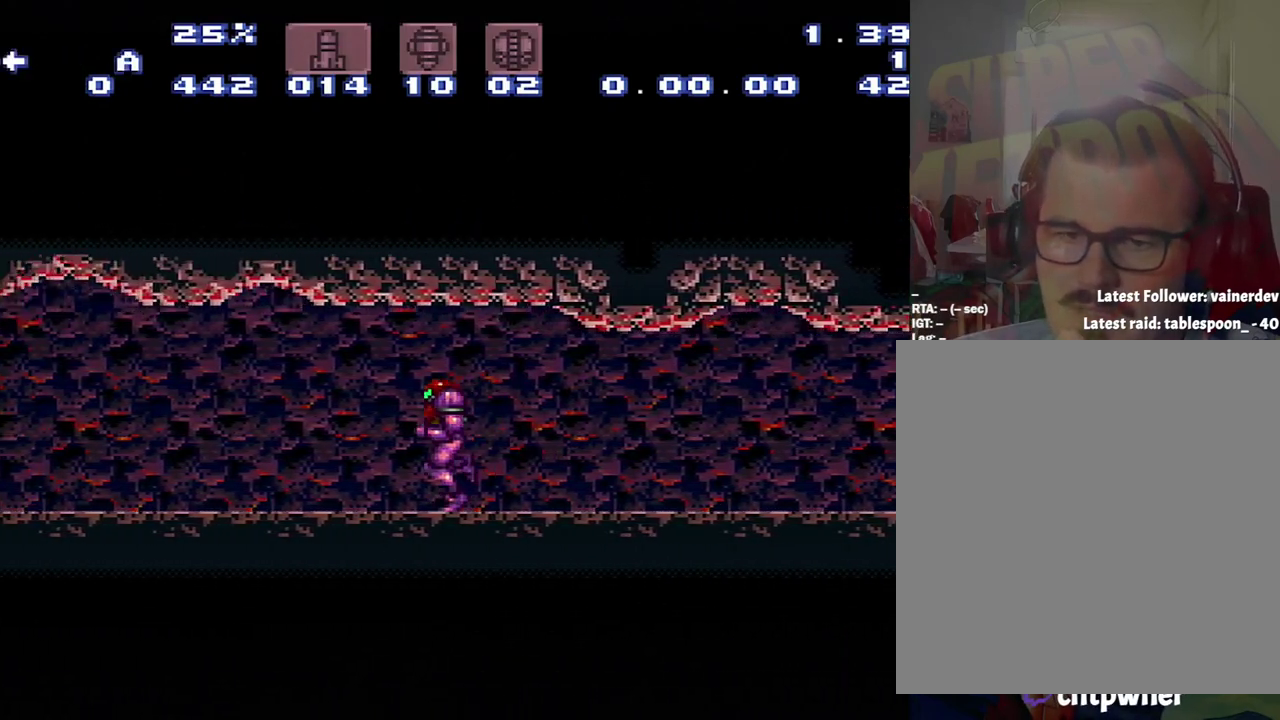
{"buttons": ["A"], "events": [[267, "DPAD_LEFT", "up"]]}
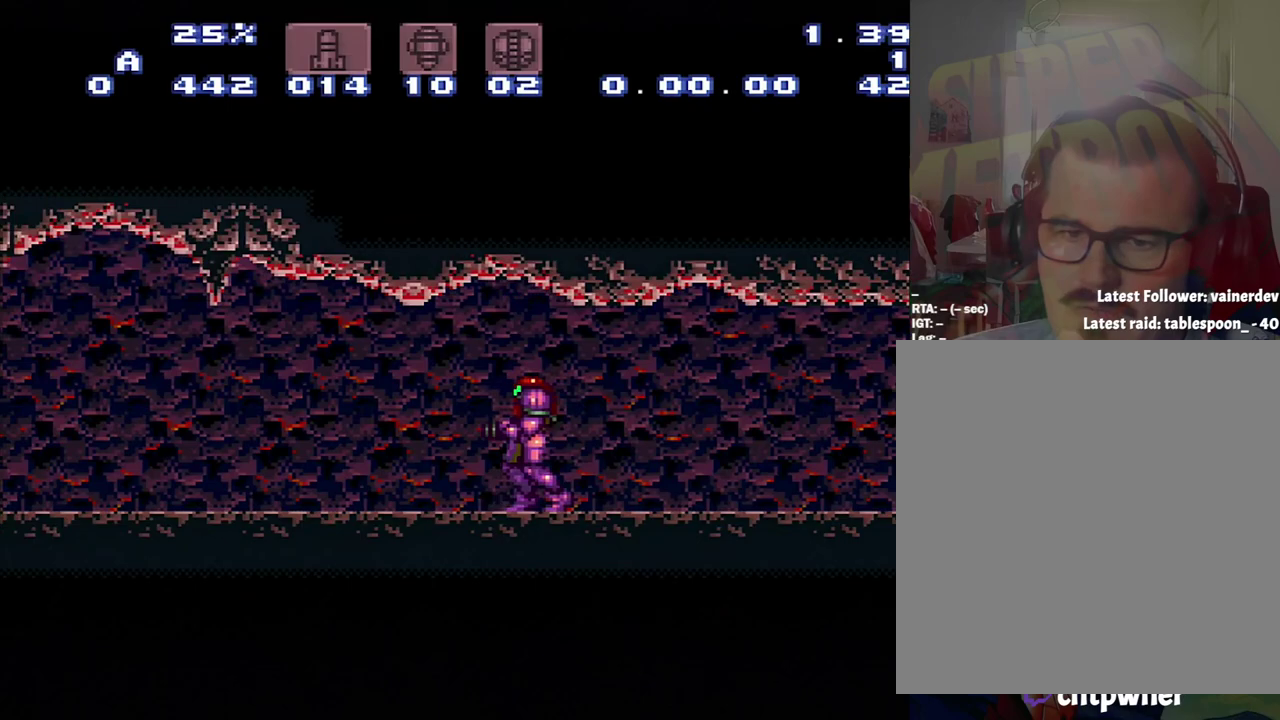
{"buttons": ["A", "DPAD_RIGHT"], "events": [[300, "DPAD_RIGHT", "down"]]}
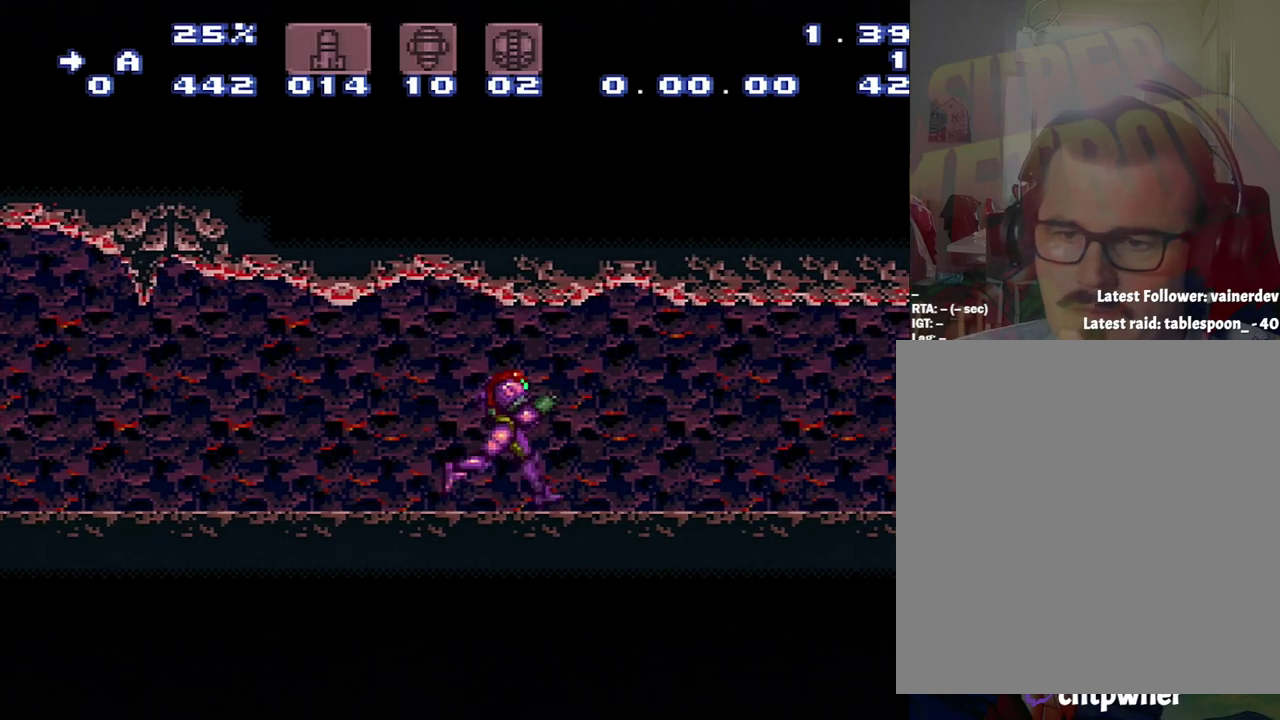
{"buttons": ["A", "DPAD_LEFT"], "events": [[83, "DPAD_RIGHT", "up"], [167, "DPAD_LEFT", "down"], [350, "DPAD_LEFT", "up"], [433, "DPAD_LEFT", "down"]]}
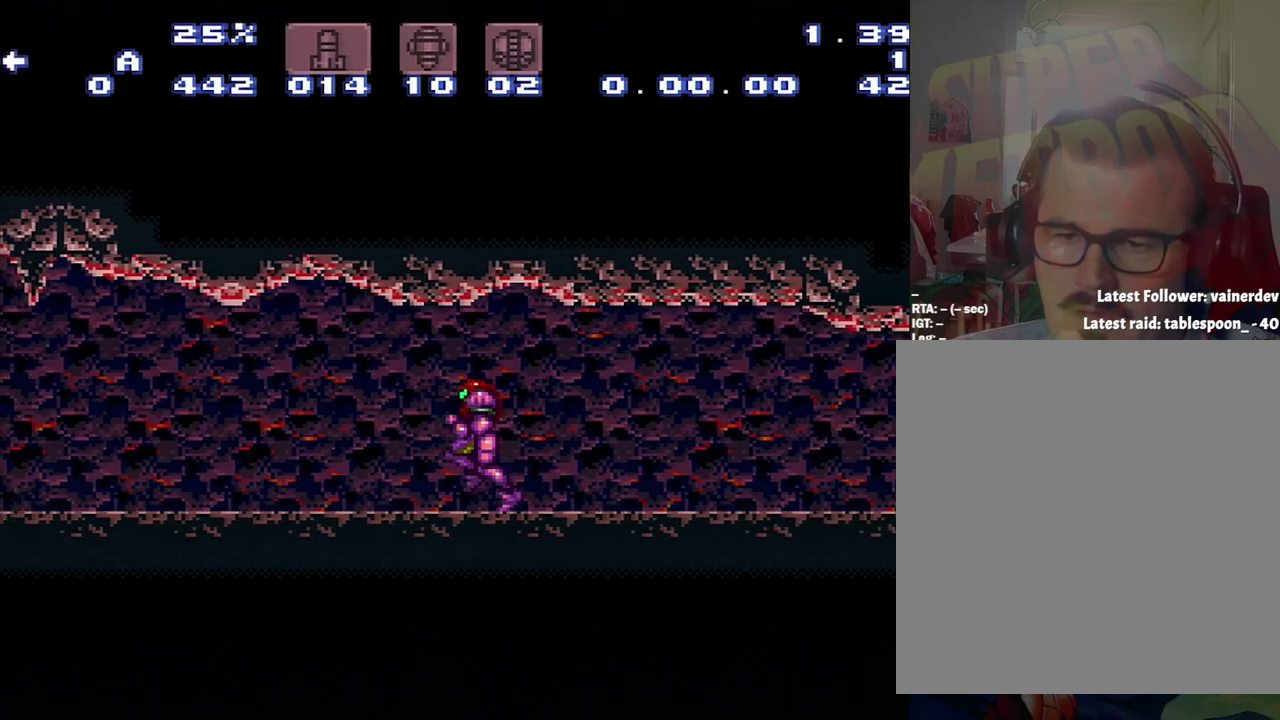
{"buttons": ["B"], "events": [[117, "DPAD_LEFT", "up"], [400, "A", "up"], [500, "B", "down"]]}
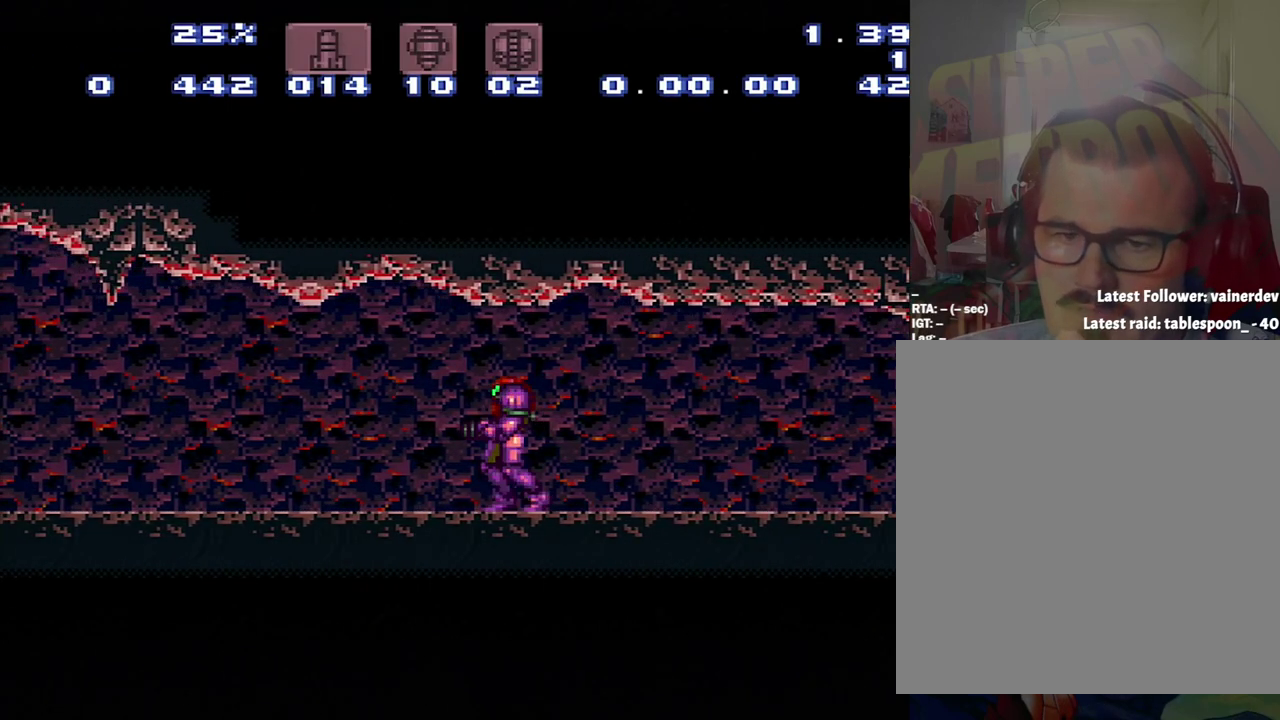
{"buttons": [], "events": [[217, "B", "up"]]}
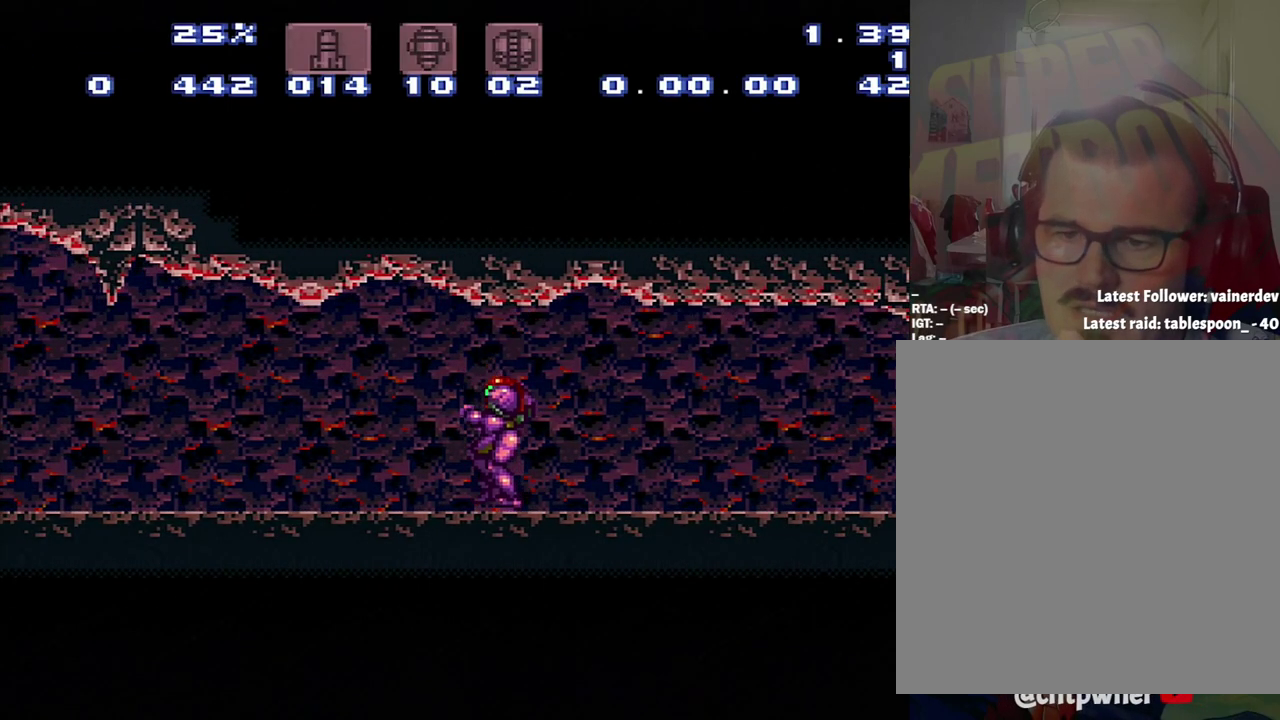
{"buttons": ["A", "DPAD_RIGHT"], "events": [[200, "B", "down"], [283, "B", "up"], [467, "A", "down"], [467, "DPAD_RIGHT", "down"]]}
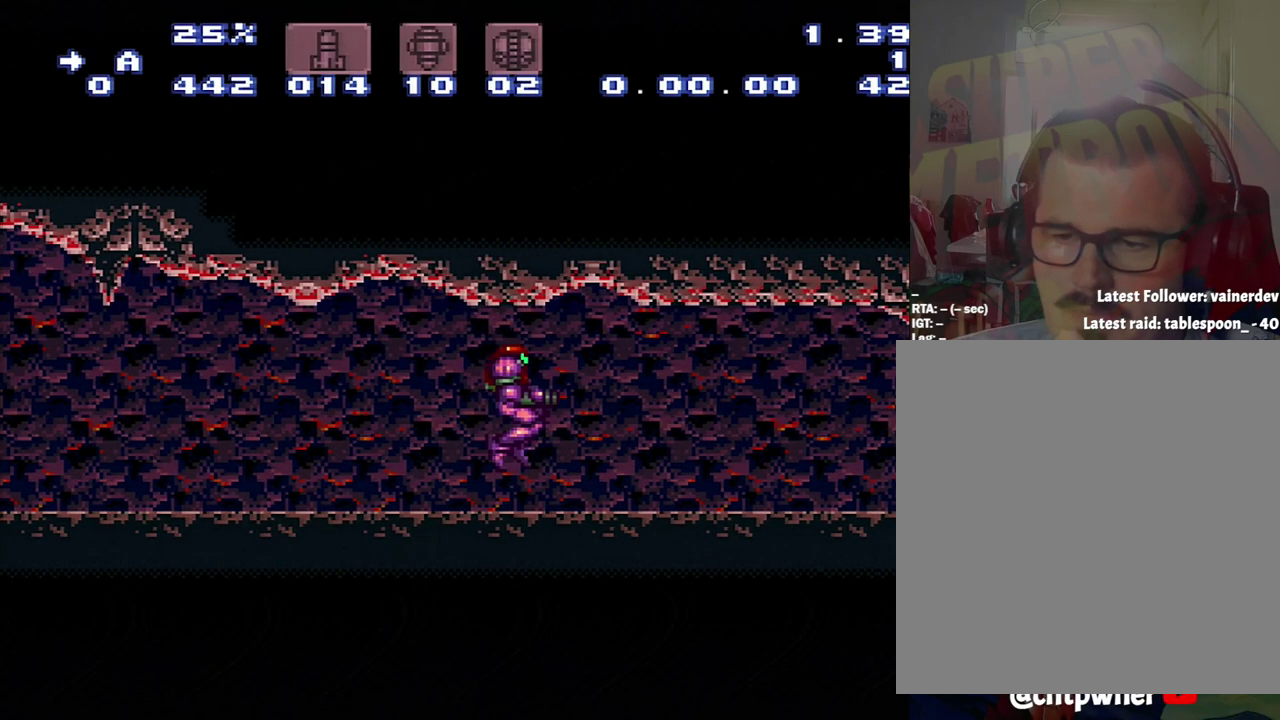
{"buttons": ["A", "DPAD_RIGHT"], "events": []}
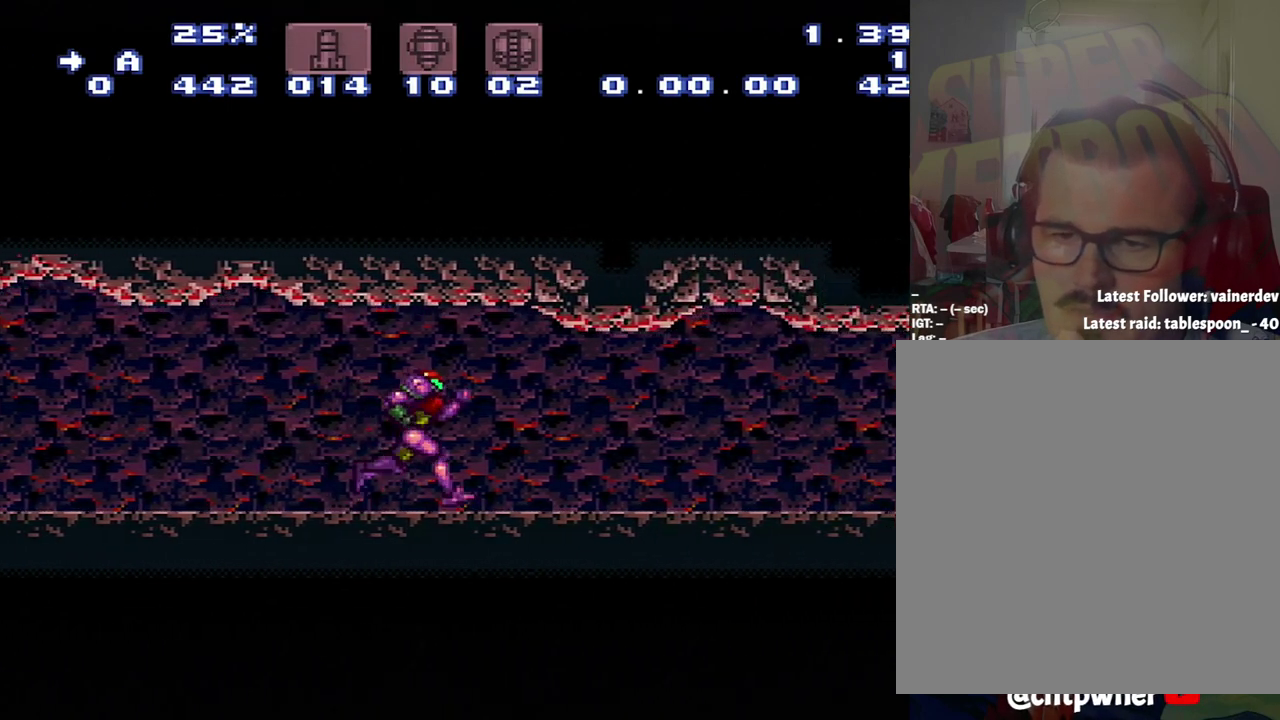
{"buttons": ["A", "DPAD_LEFT"], "events": [[17, "DPAD_RIGHT", "up"], [33, "A", "up"], [283, "A", "down"], [283, "DPAD_LEFT", "down"]]}
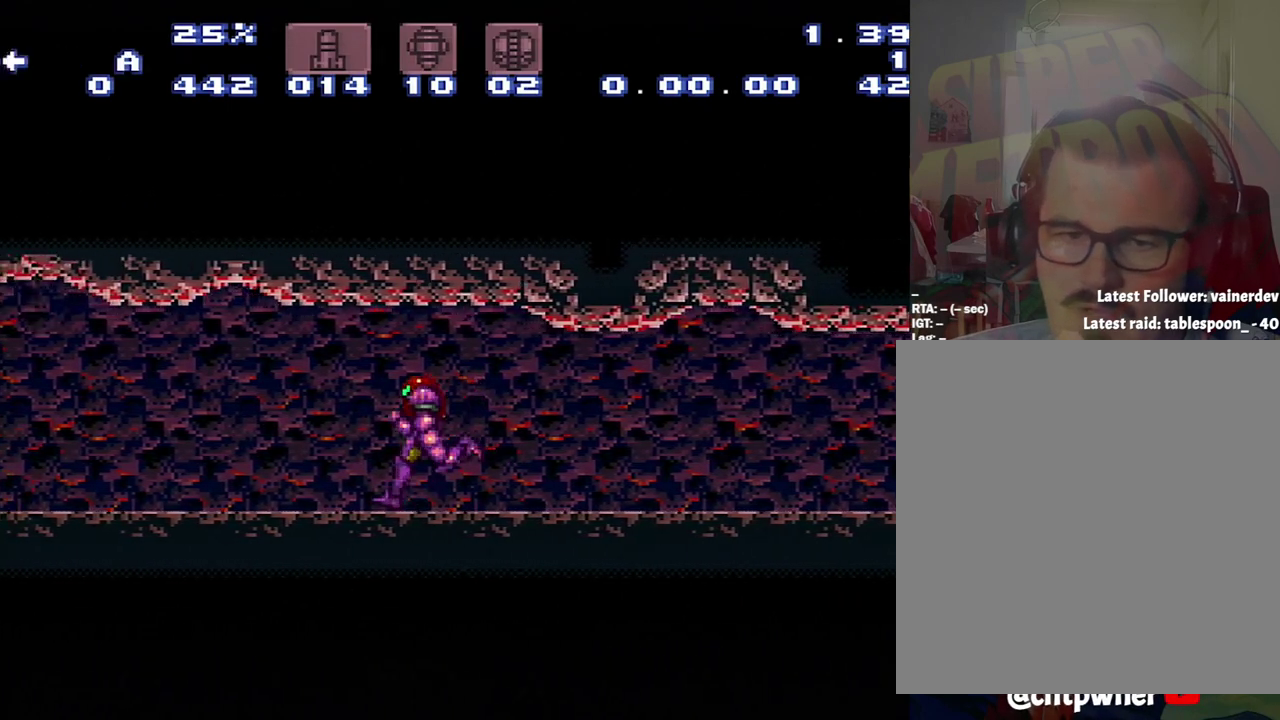
{"buttons": ["A", "DPAD_LEFT"], "events": [[333, "Y", "down"], [400, "Y", "up"]]}
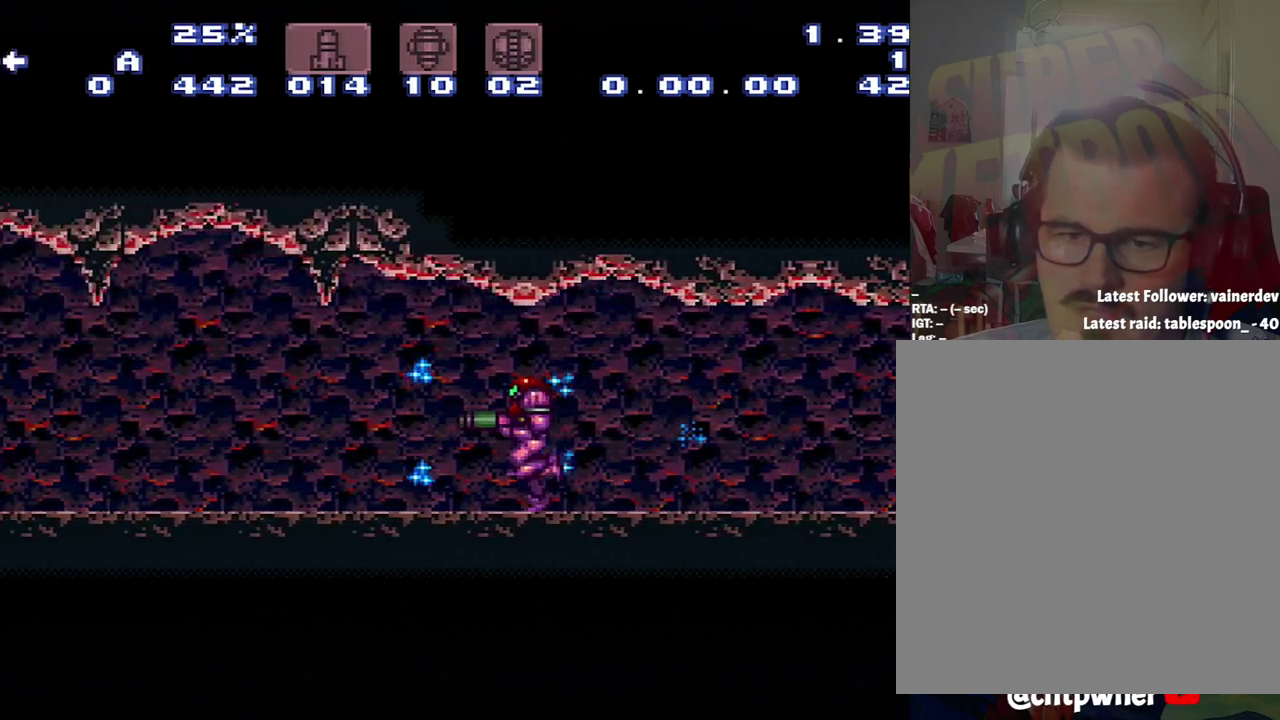
{"buttons": ["A", "DPAD_LEFT"], "events": []}
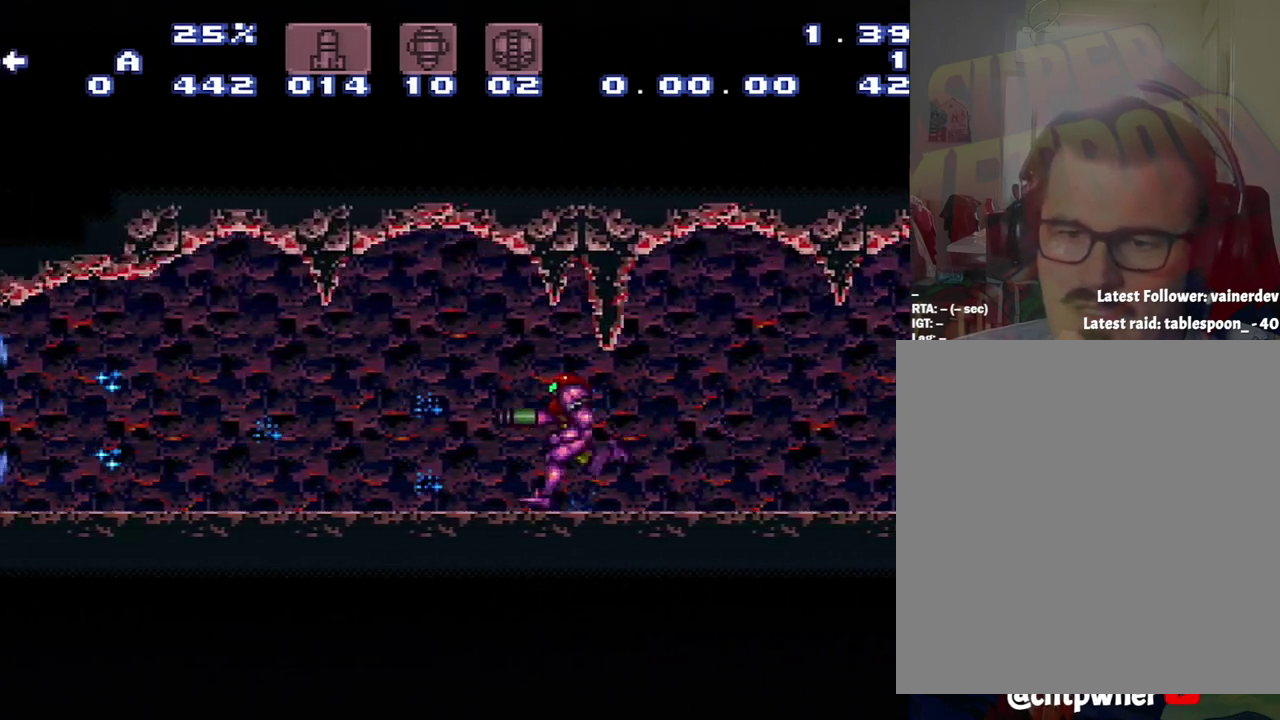
{"buttons": ["A"], "events": [[133, "DPAD_LEFT", "up"]]}
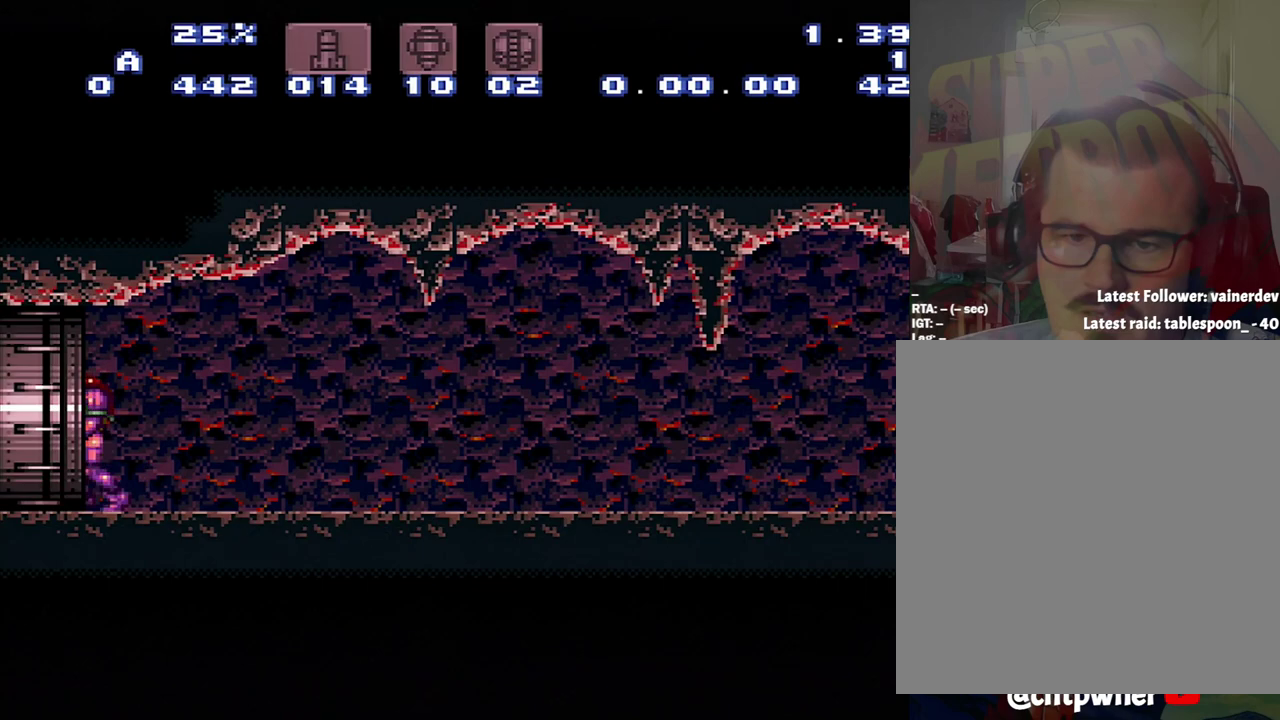
{"buttons": [], "events": [[450, "A", "up"]]}